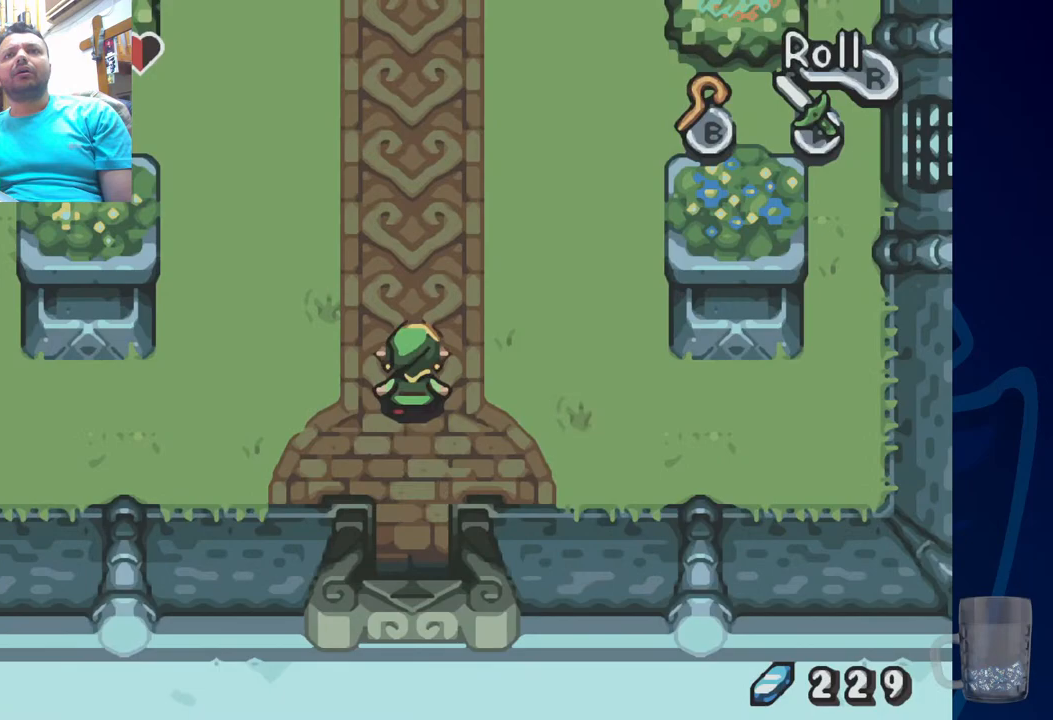
Gameplay with a controller (PlayStation layout); each line is a JSON object with the inputs held at the frame after it. "events" lists button and stick changes between this image and that frame as [ms after this image, input, new state], when the widget could be followed in between.
{"buttons": ["R2", "DPAD_UP"], "left_stick": "center", "right_stick": "center", "events": [[267, "R2", "down"]]}
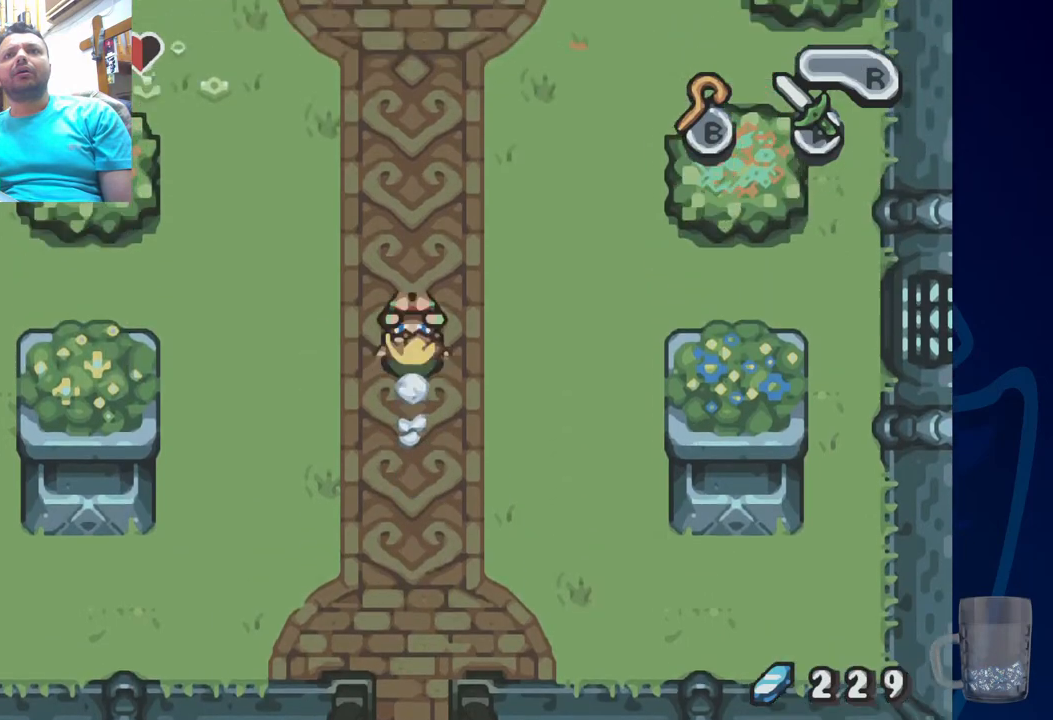
{"buttons": ["DPAD_UP"], "left_stick": "center", "right_stick": "center", "events": [[117, "R2", "up"]]}
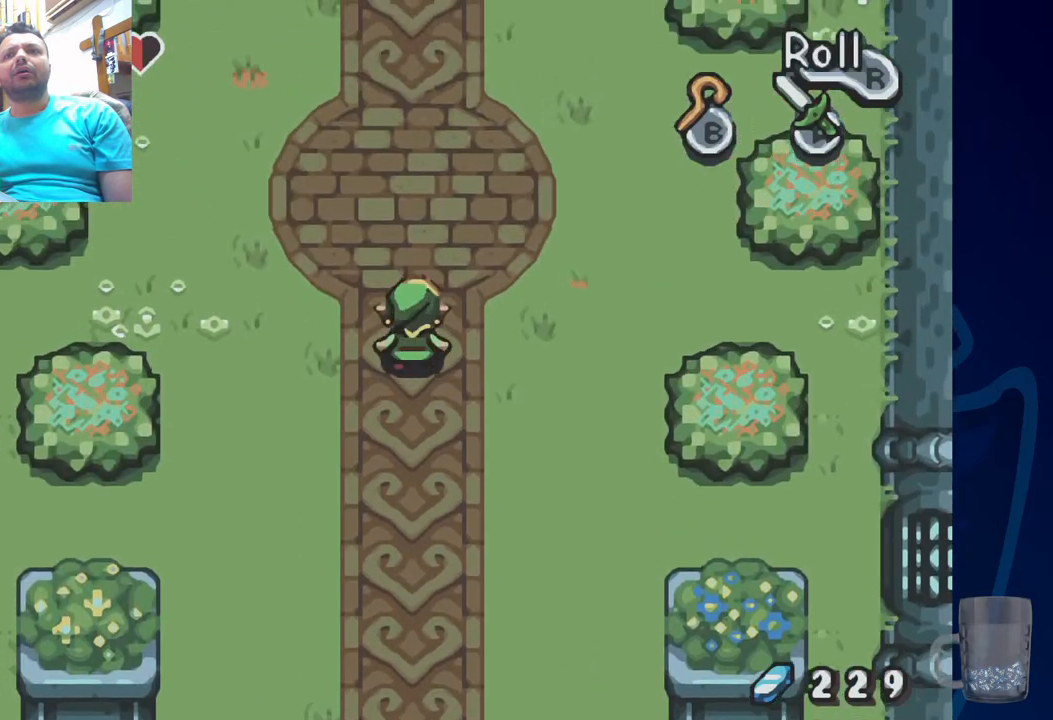
{"buttons": ["DPAD_UP"], "left_stick": "center", "right_stick": "center", "events": [[117, "DPAD_UP", "up"], [267, "DPAD_UP", "down"]]}
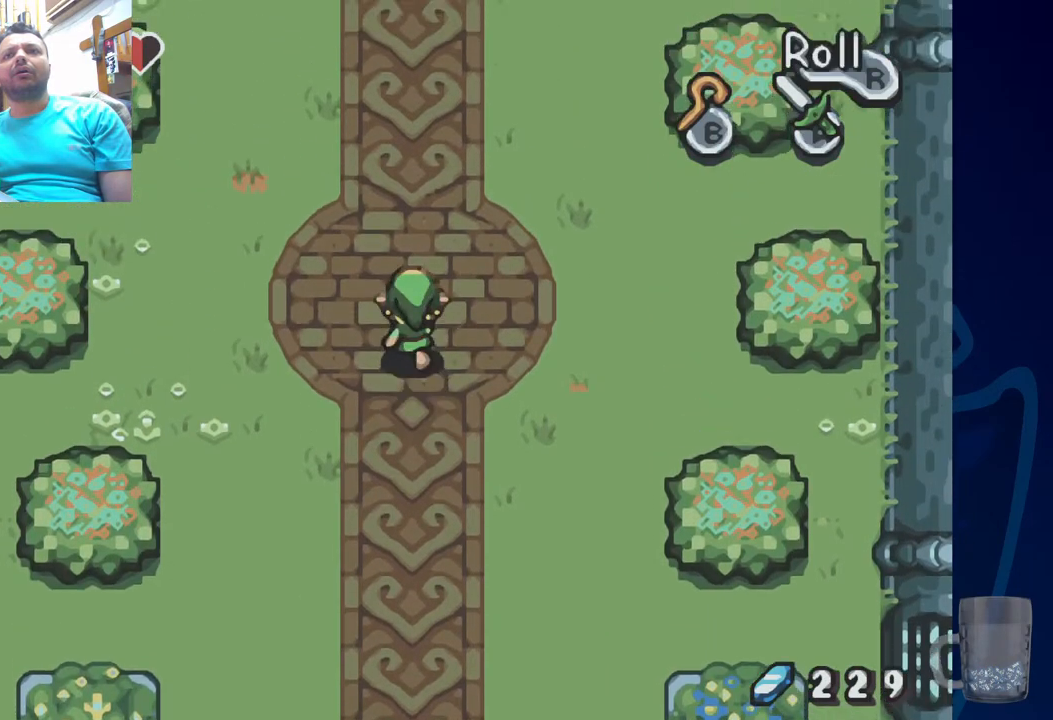
{"buttons": ["DPAD_UP"], "left_stick": "center", "right_stick": "center", "events": []}
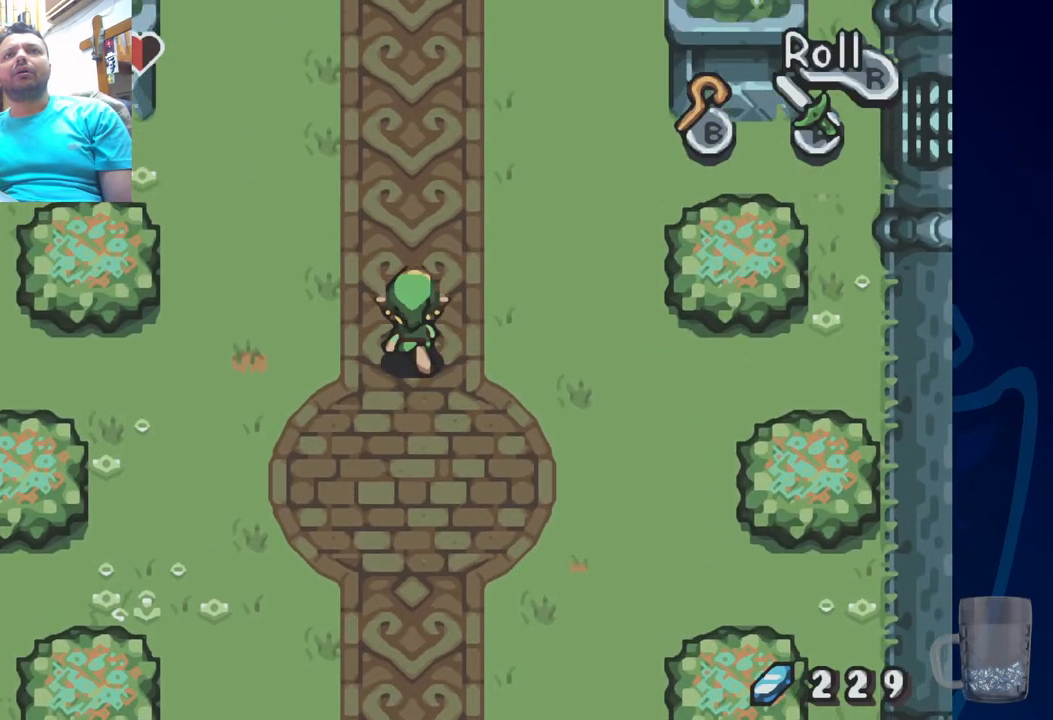
{"buttons": ["DPAD_UP"], "left_stick": "center", "right_stick": "center", "events": []}
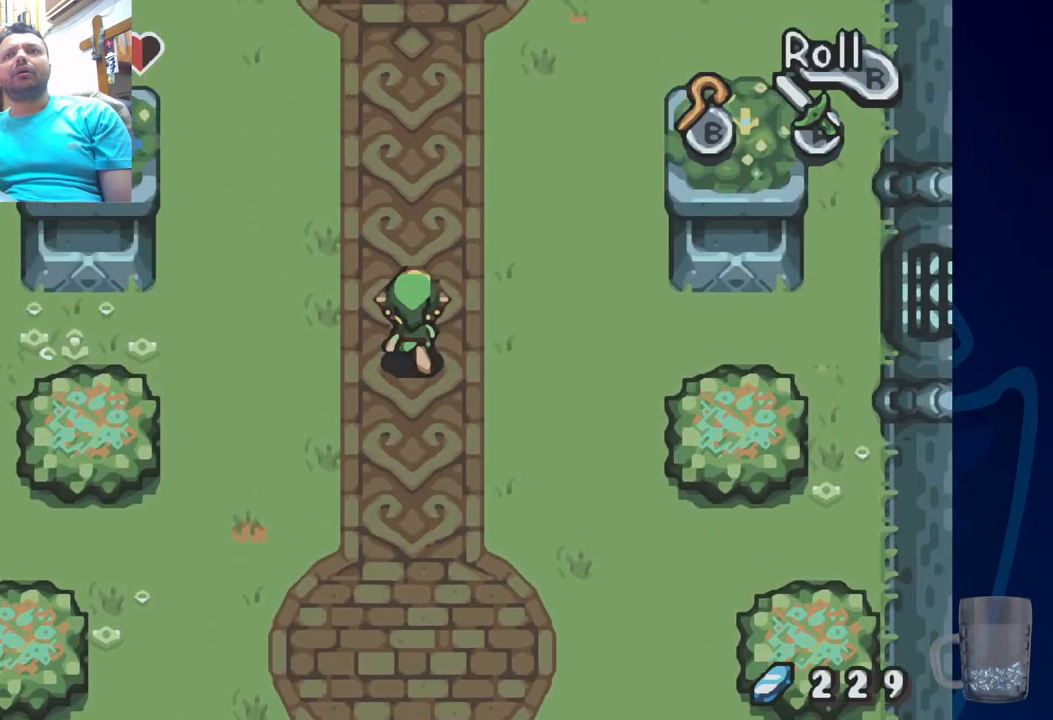
{"buttons": ["DPAD_UP"], "left_stick": "center", "right_stick": "center", "events": []}
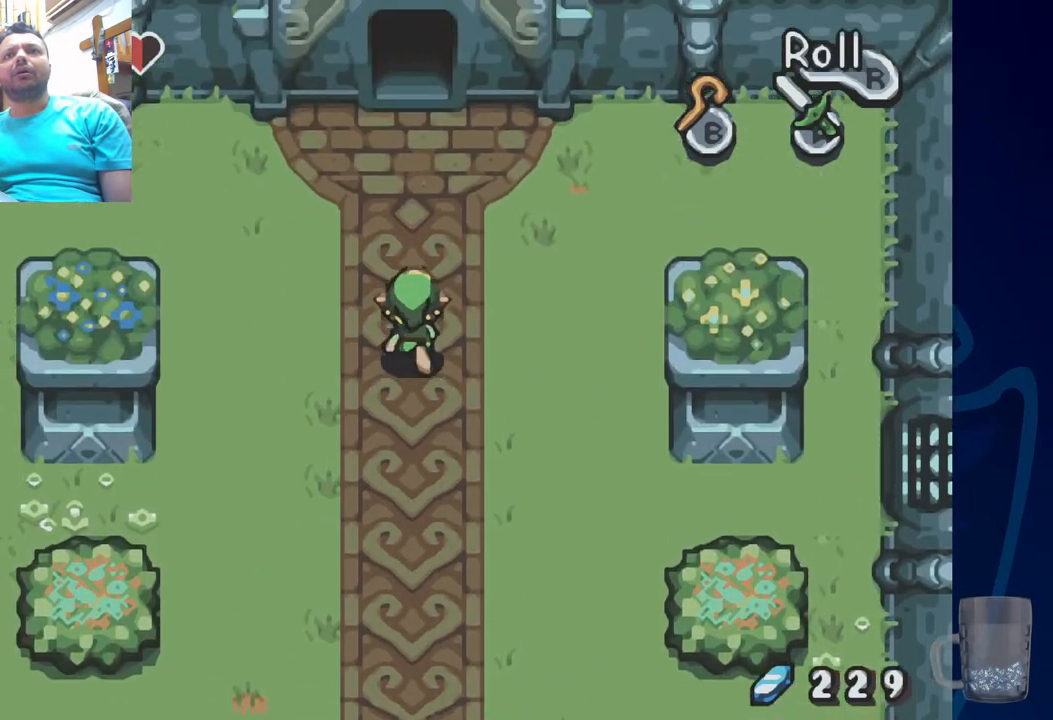
{"buttons": ["DPAD_UP"], "left_stick": "center", "right_stick": "center", "events": []}
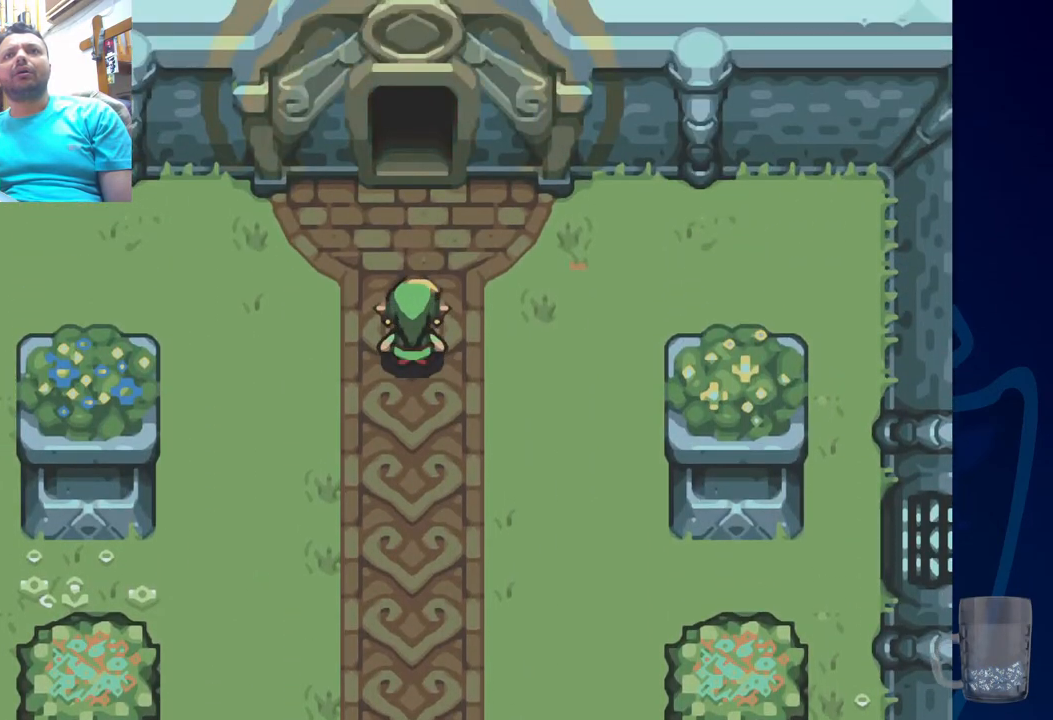
{"buttons": [], "left_stick": "center", "right_stick": "center", "events": [[317, "DPAD_UP", "up"]]}
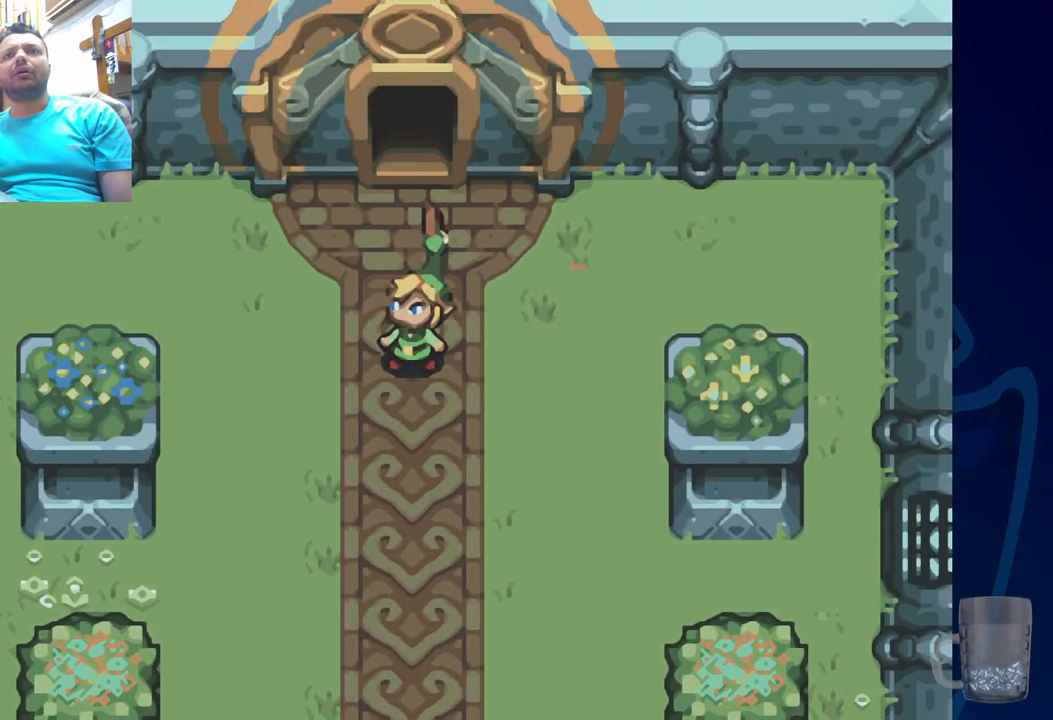
{"buttons": [], "left_stick": "center", "right_stick": "center", "events": [[133, "DPAD_UP", "down"], [367, "DPAD_UP", "up"]]}
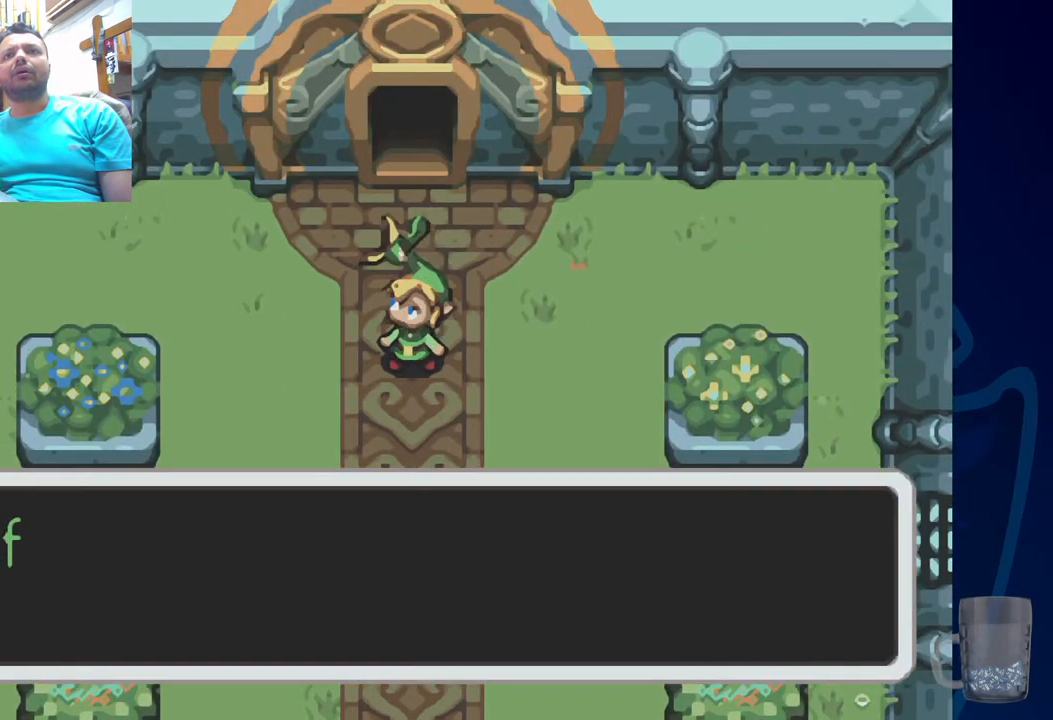
{"buttons": ["CROSS"], "left_stick": "center", "right_stick": "center", "events": [[350, "CROSS", "down"]]}
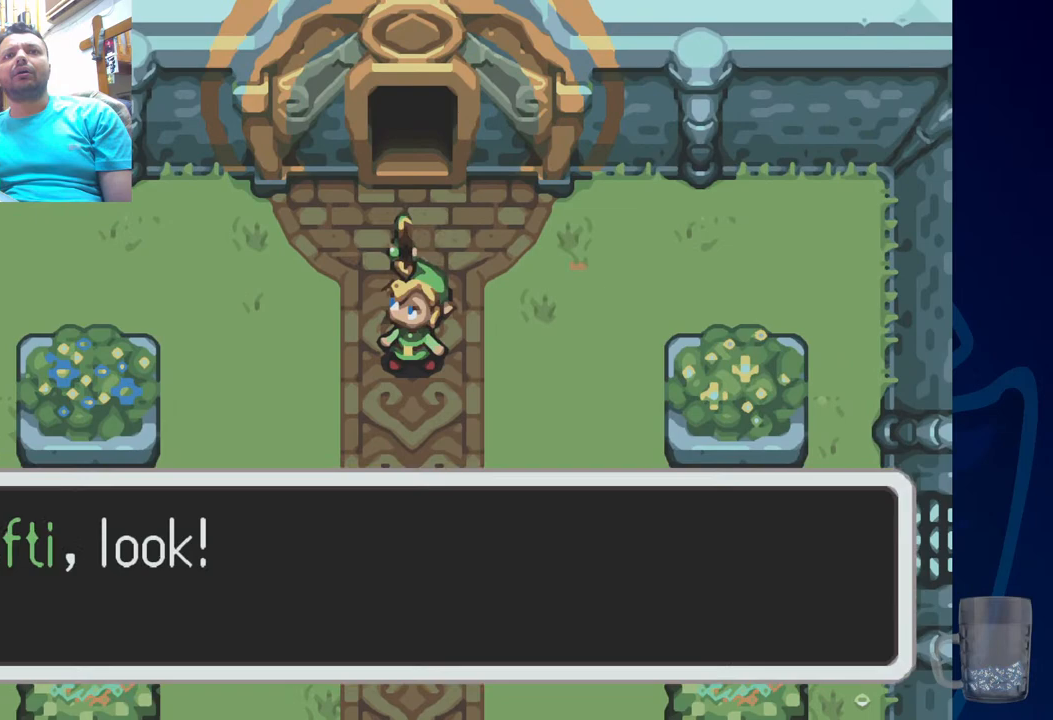
{"buttons": [], "left_stick": "center", "right_stick": "center", "events": [[67, "CROSS", "up"], [167, "SQUARE", "down"], [367, "SQUARE", "up"]]}
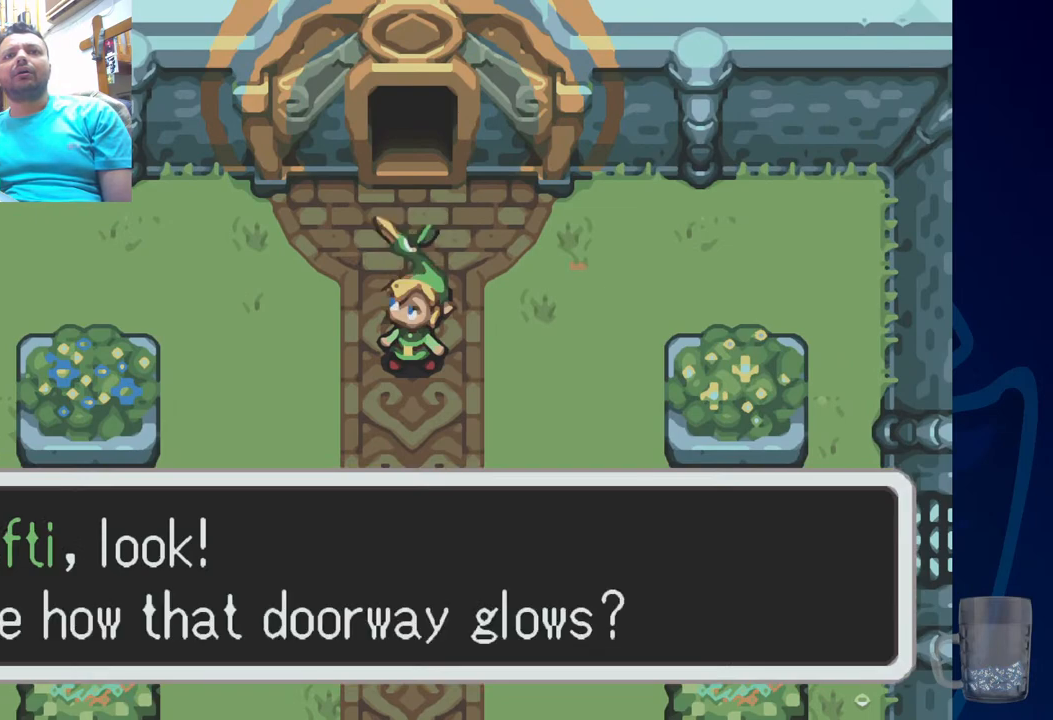
{"buttons": [], "left_stick": "center", "right_stick": "center", "events": []}
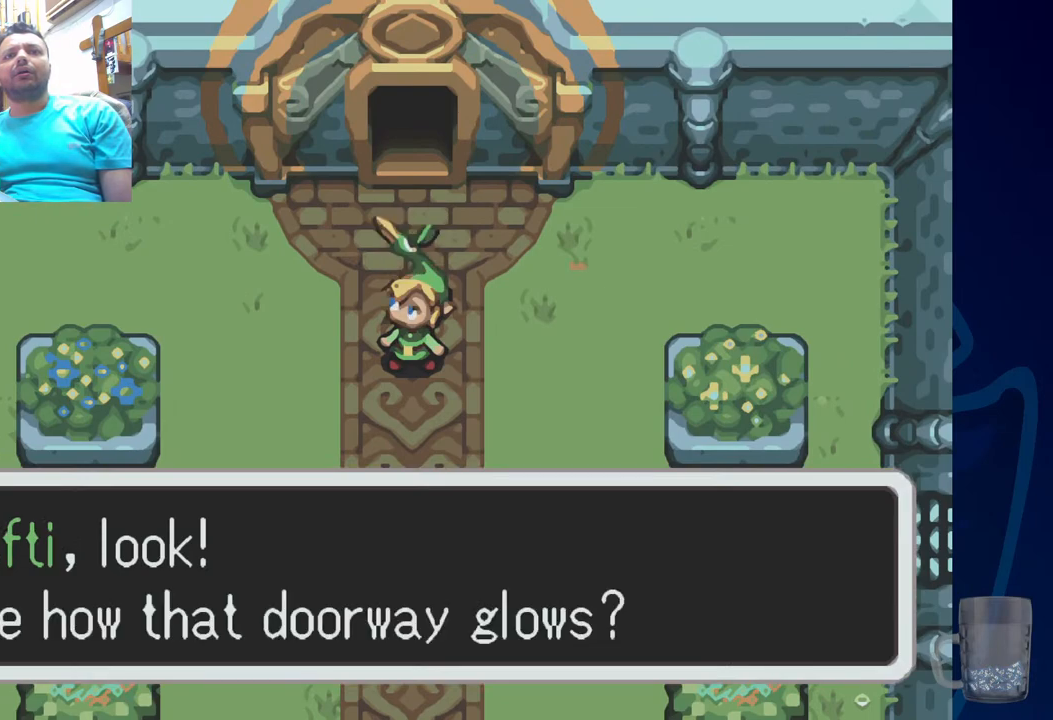
{"buttons": [], "left_stick": "center", "right_stick": "center", "events": [[117, "CROSS", "down"], [267, "CROSS", "up"]]}
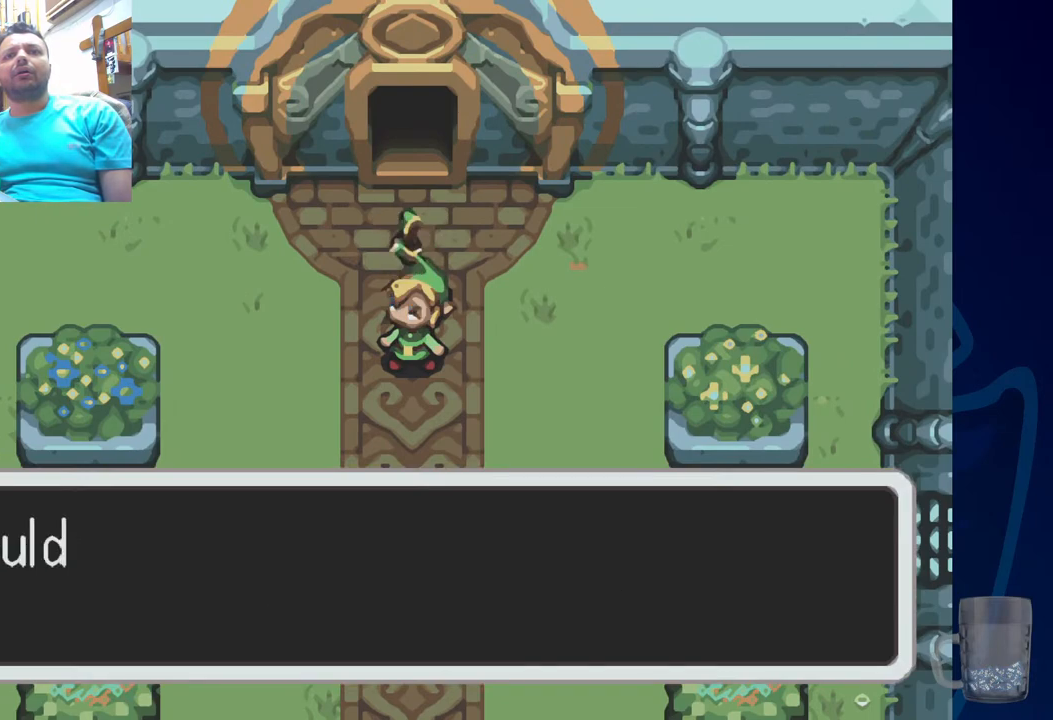
{"buttons": [], "left_stick": "center", "right_stick": "center", "events": [[250, "SQUARE", "down"], [433, "SQUARE", "up"]]}
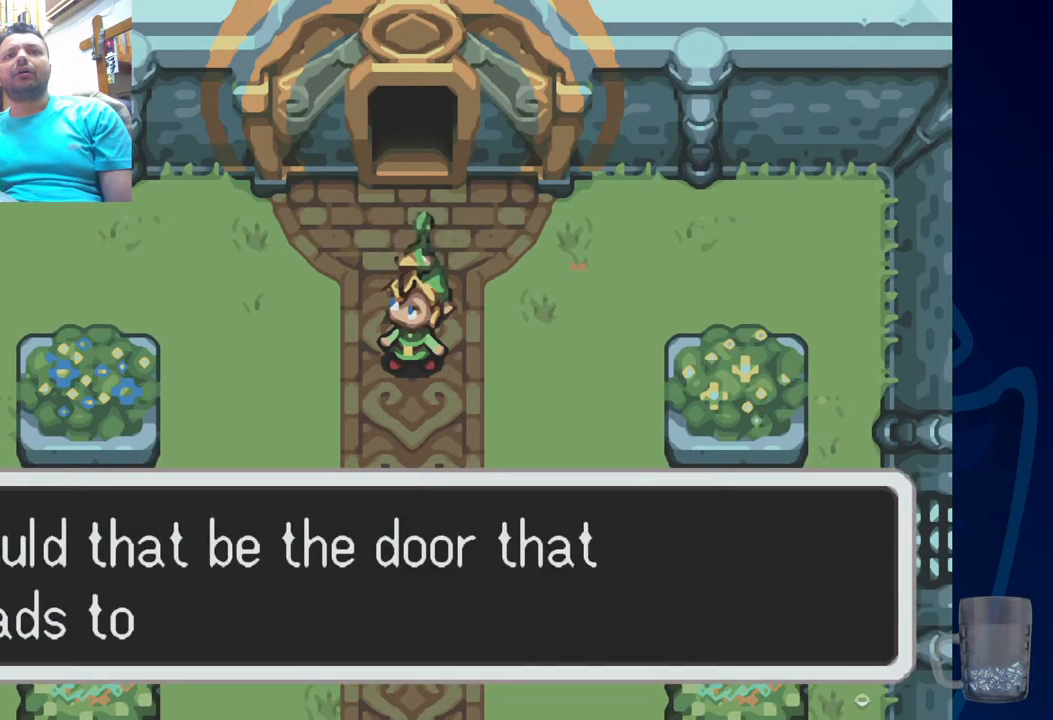
{"buttons": [], "left_stick": "center", "right_stick": "center", "events": []}
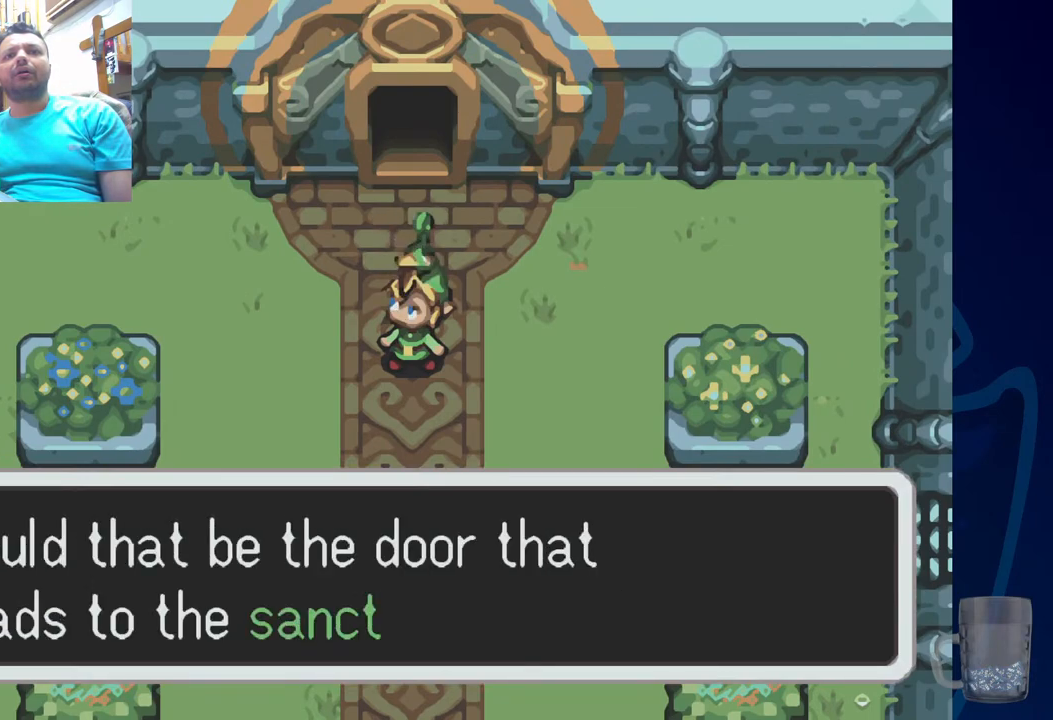
{"buttons": [], "left_stick": "center", "right_stick": "center", "events": []}
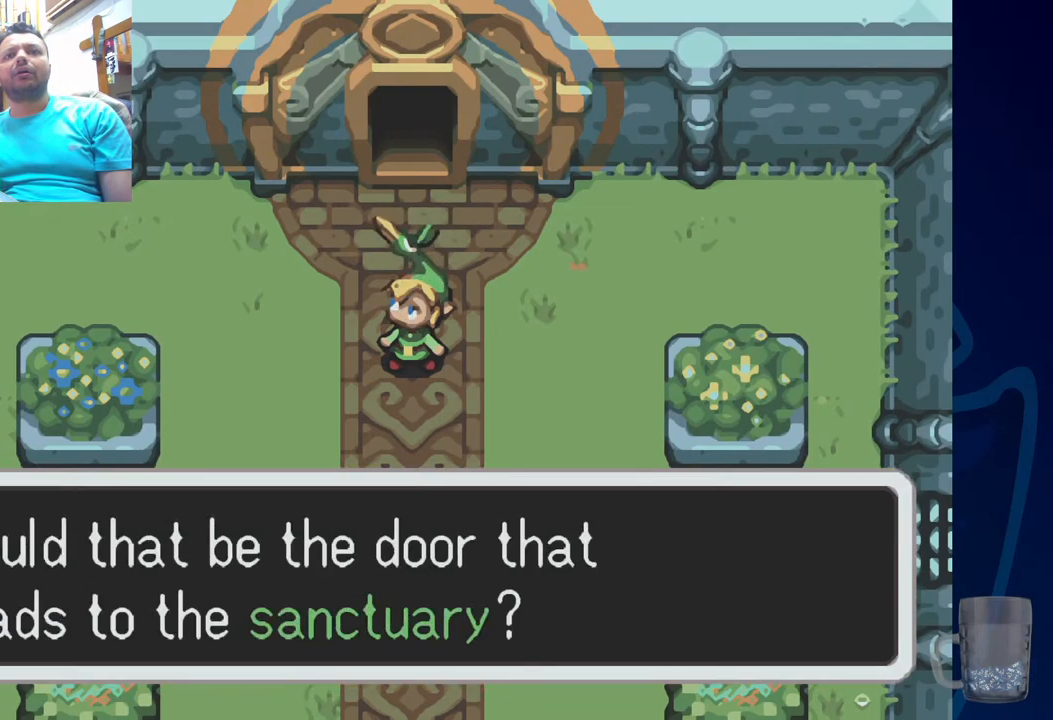
{"buttons": [], "left_stick": "center", "right_stick": "center", "events": []}
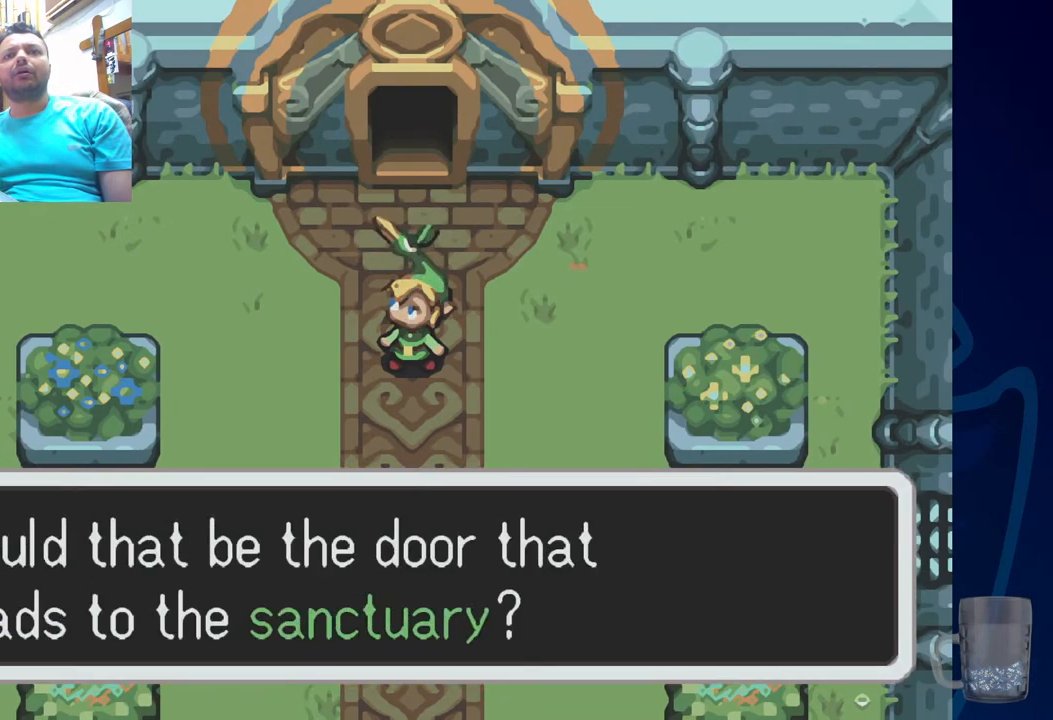
{"buttons": [], "left_stick": "center", "right_stick": "center", "events": [[100, "CROSS", "down"], [250, "CROSS", "up"]]}
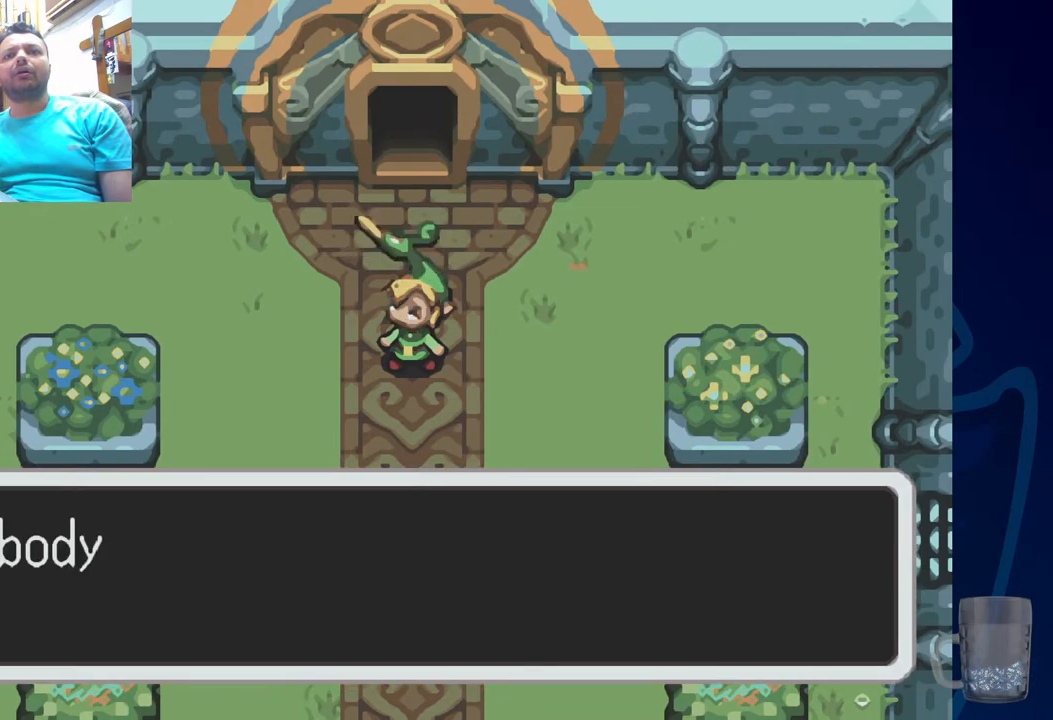
{"buttons": [], "left_stick": "center", "right_stick": "center", "events": [[150, "SQUARE", "down"], [333, "SQUARE", "up"]]}
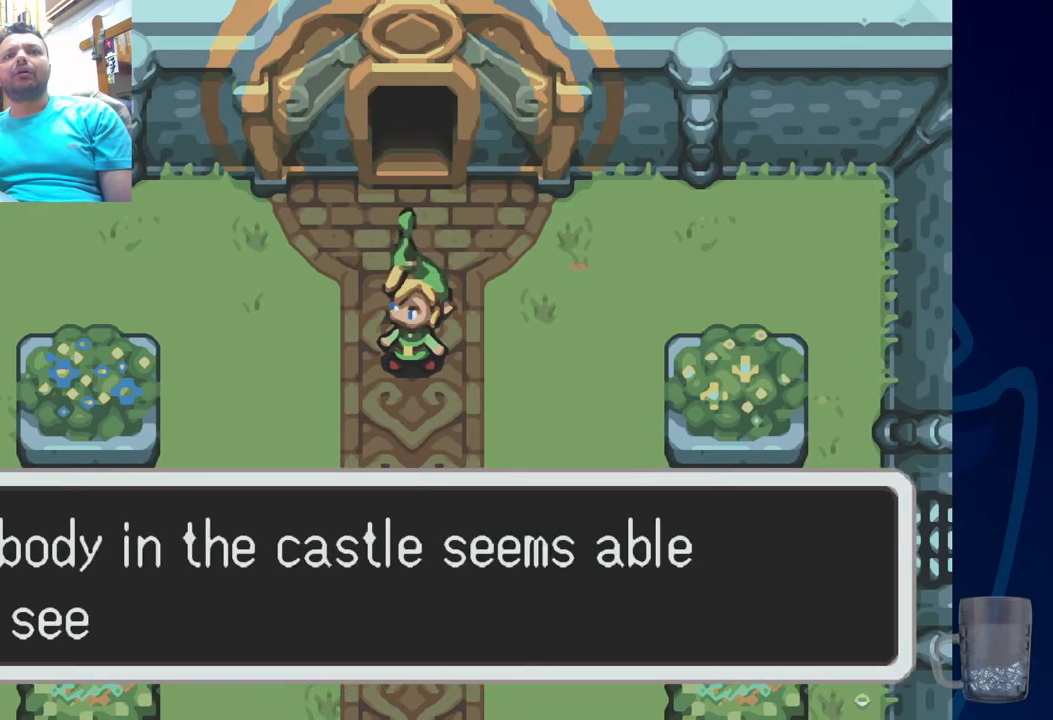
{"buttons": [], "left_stick": "center", "right_stick": "center", "events": []}
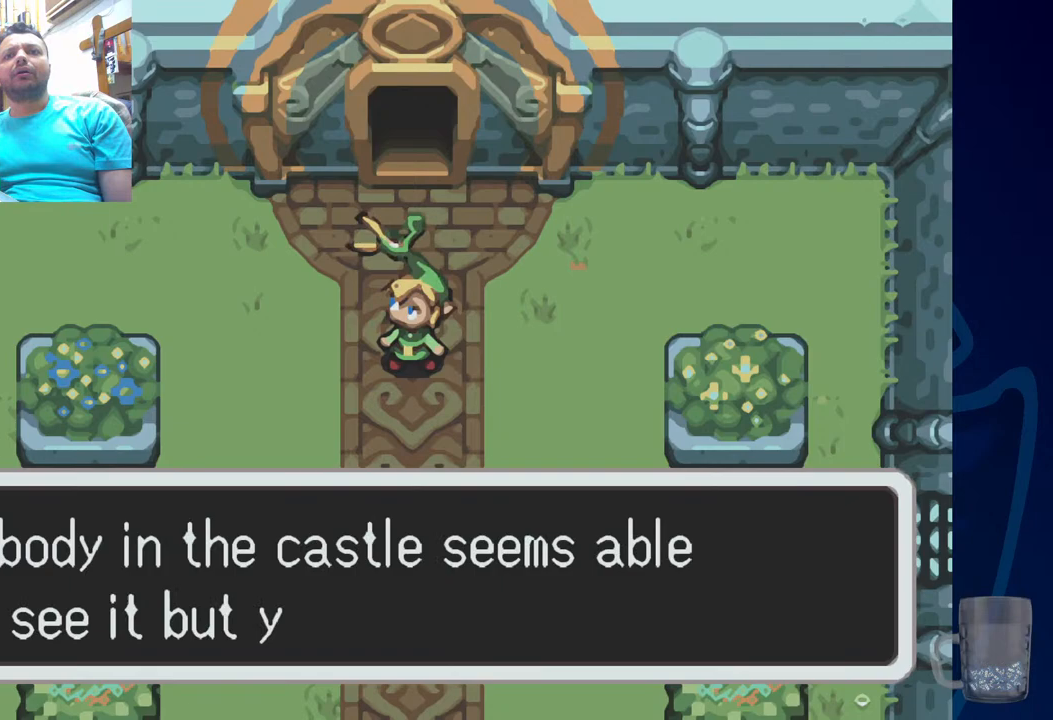
{"buttons": [], "left_stick": "center", "right_stick": "center", "events": []}
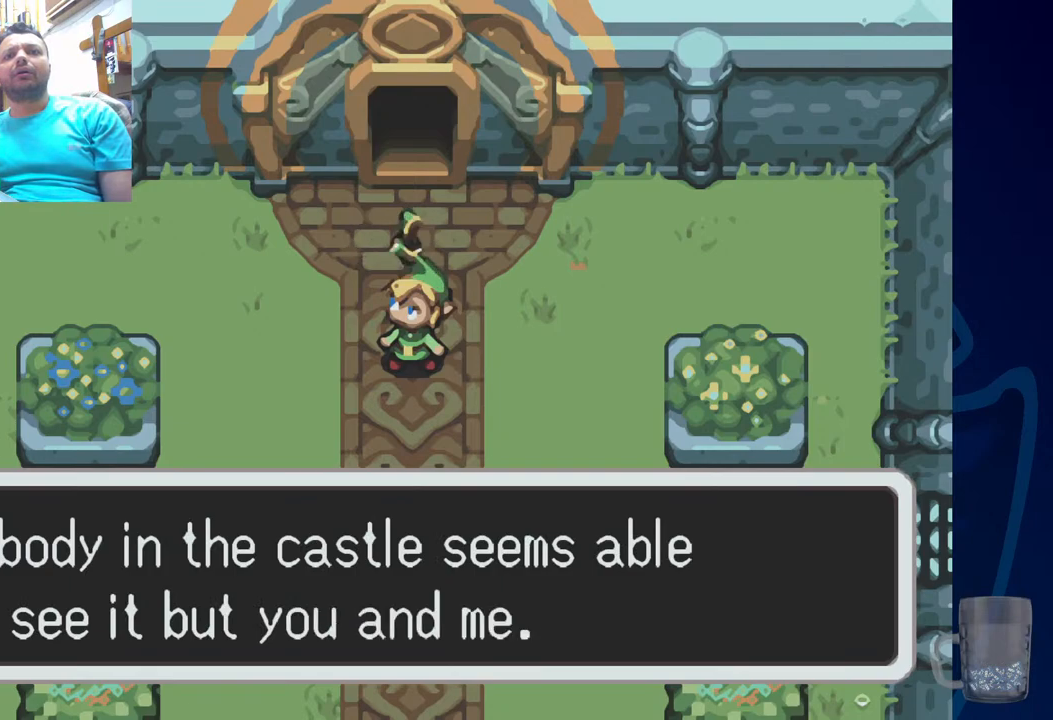
{"buttons": [], "left_stick": "center", "right_stick": "center", "events": [[33, "SQUARE", "down"], [200, "SQUARE", "up"]]}
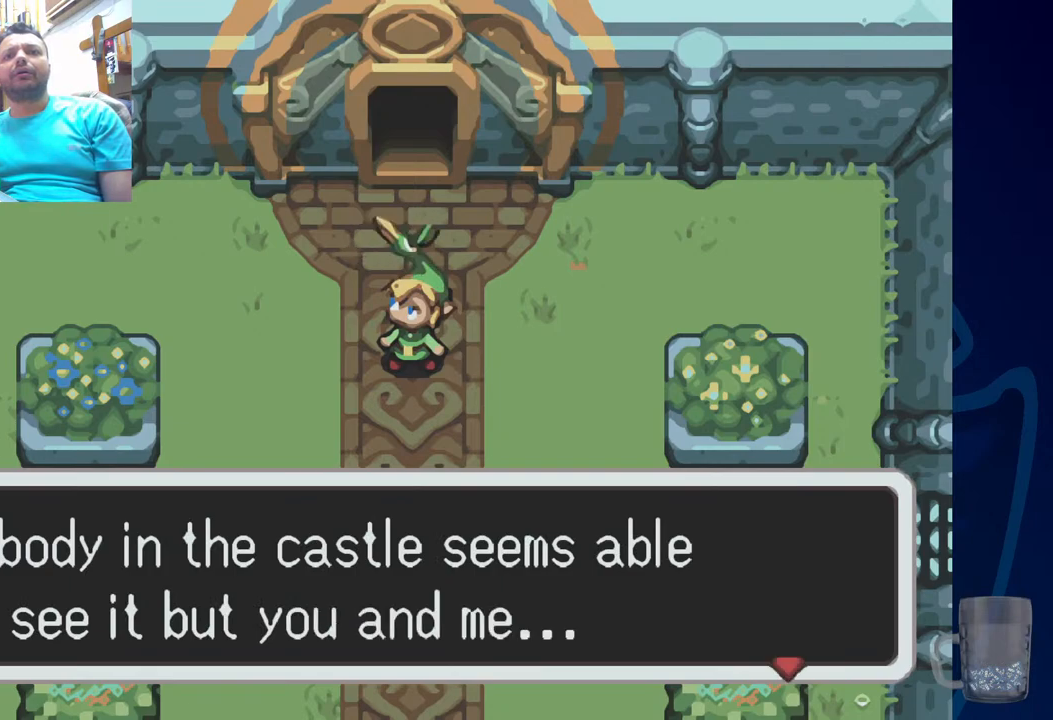
{"buttons": ["SQUARE"], "left_stick": "center", "right_stick": "center", "events": [[417, "SQUARE", "down"]]}
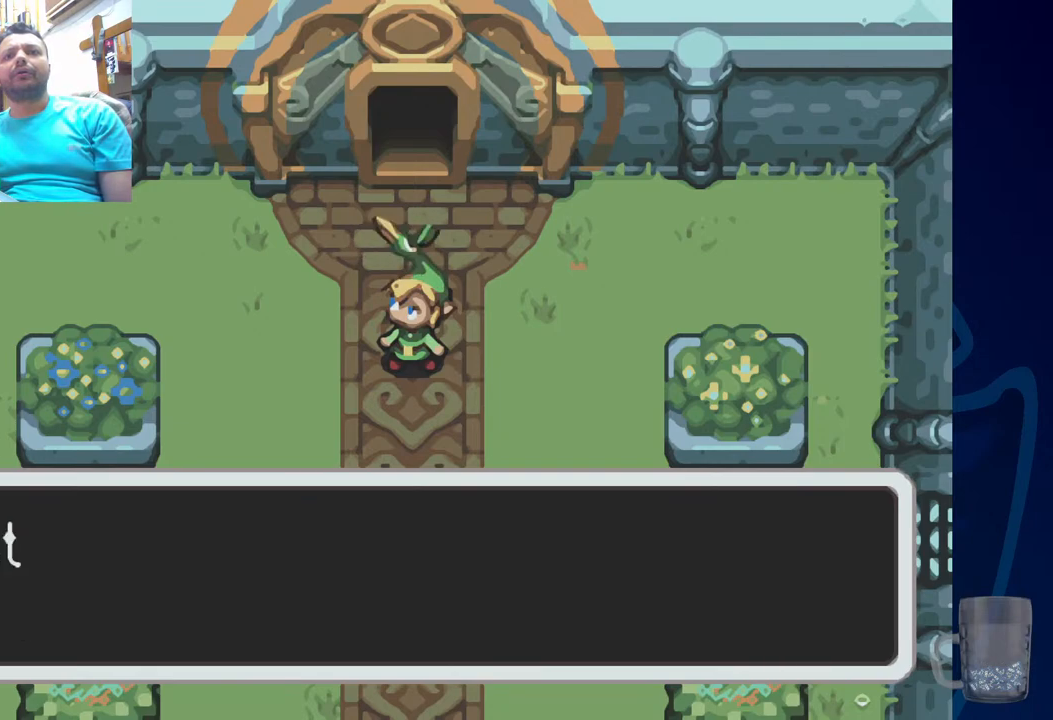
{"buttons": [], "left_stick": "center", "right_stick": "center", "events": [[67, "SQUARE", "up"]]}
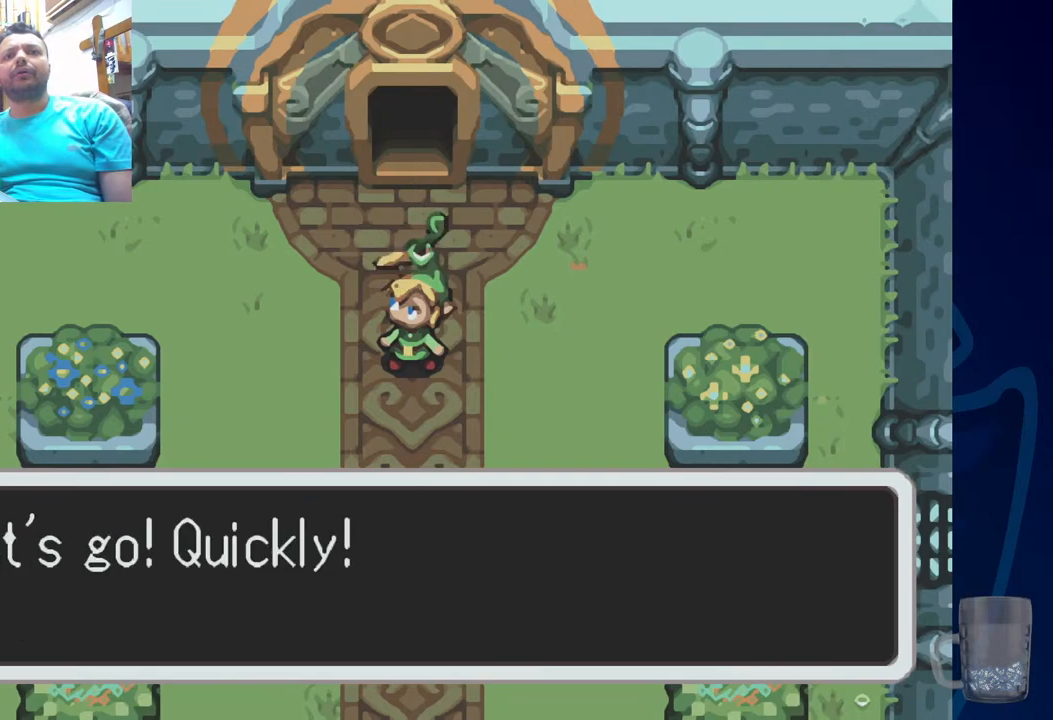
{"buttons": [], "left_stick": "center", "right_stick": "center", "events": [[250, "SQUARE", "down"], [367, "SQUARE", "up"]]}
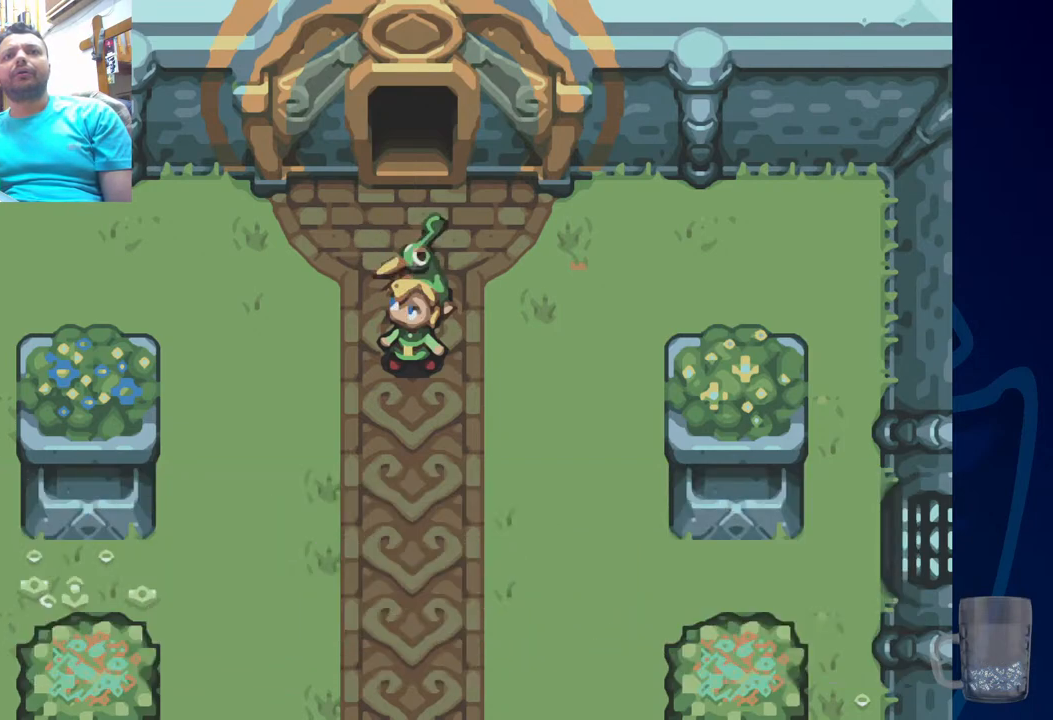
{"buttons": ["DPAD_UP"], "left_stick": "center", "right_stick": "center", "events": [[317, "DPAD_UP", "down"]]}
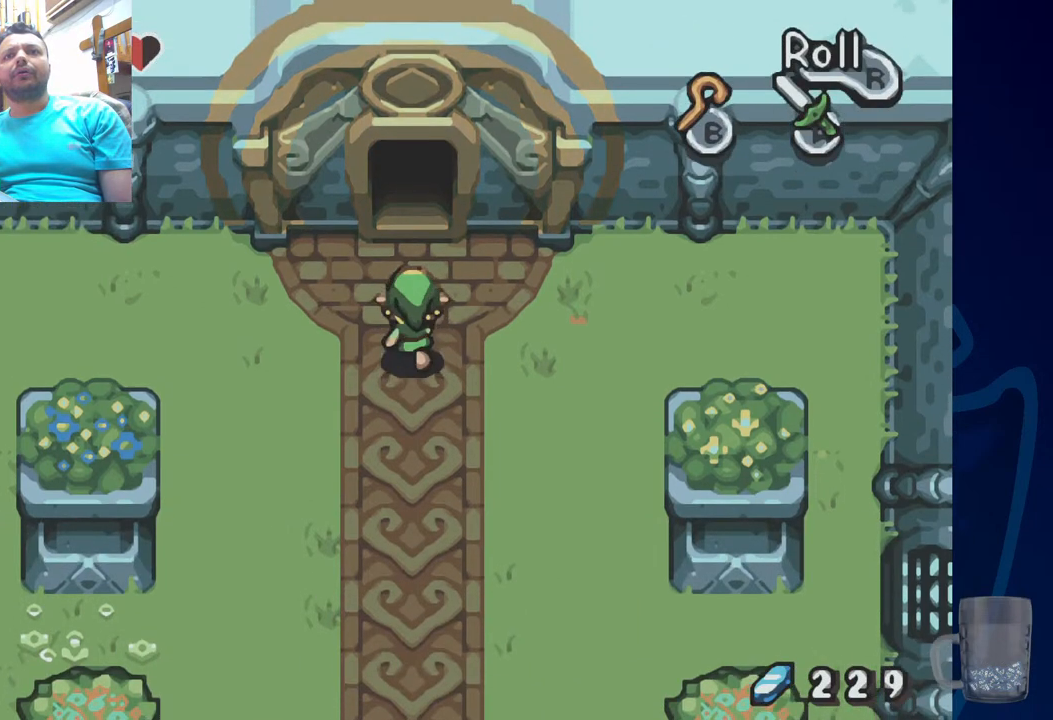
{"buttons": [], "left_stick": "center", "right_stick": "center", "events": [[50, "DPAD_UP", "up"]]}
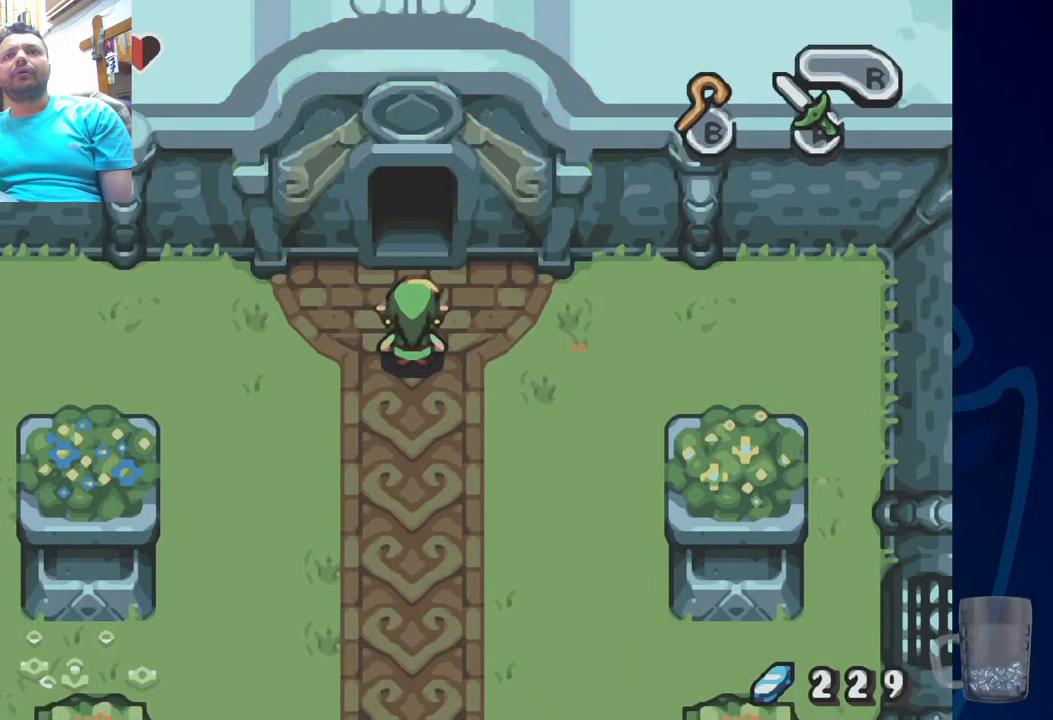
{"buttons": [], "left_stick": "center", "right_stick": "center", "events": []}
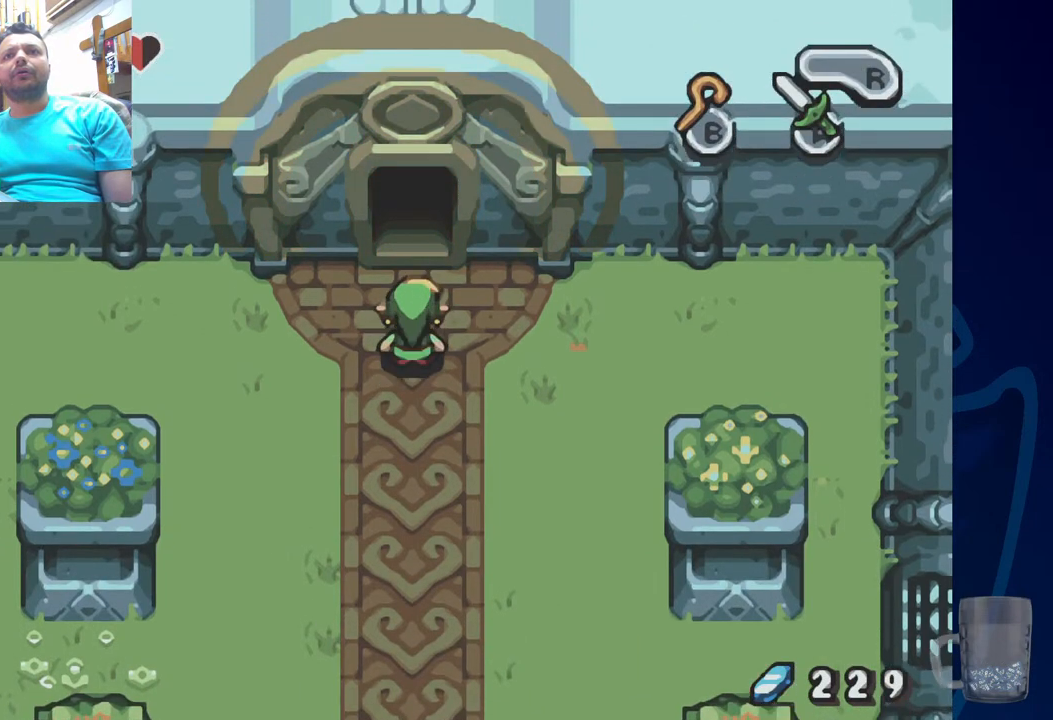
{"buttons": ["R2", "DPAD_DOWN"], "left_stick": "center", "right_stick": "center", "events": [[300, "DPAD_DOWN", "down"], [400, "R2", "down"]]}
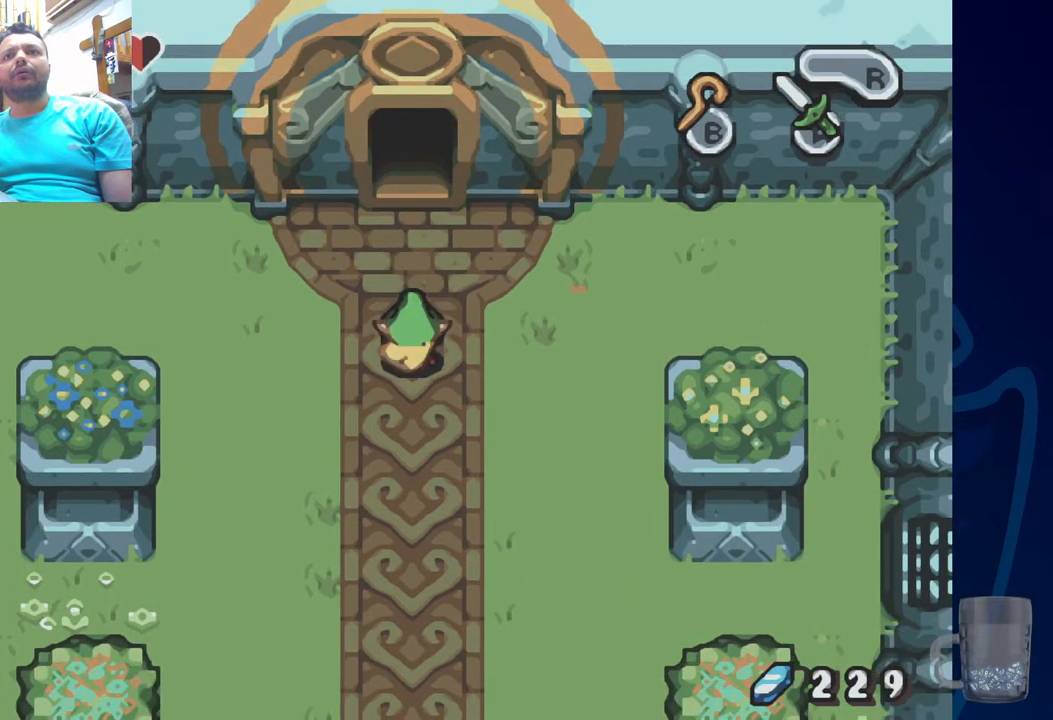
{"buttons": ["R2", "DPAD_DOWN"], "left_stick": "center", "right_stick": "center", "events": [[267, "R2", "up"], [467, "R2", "down"]]}